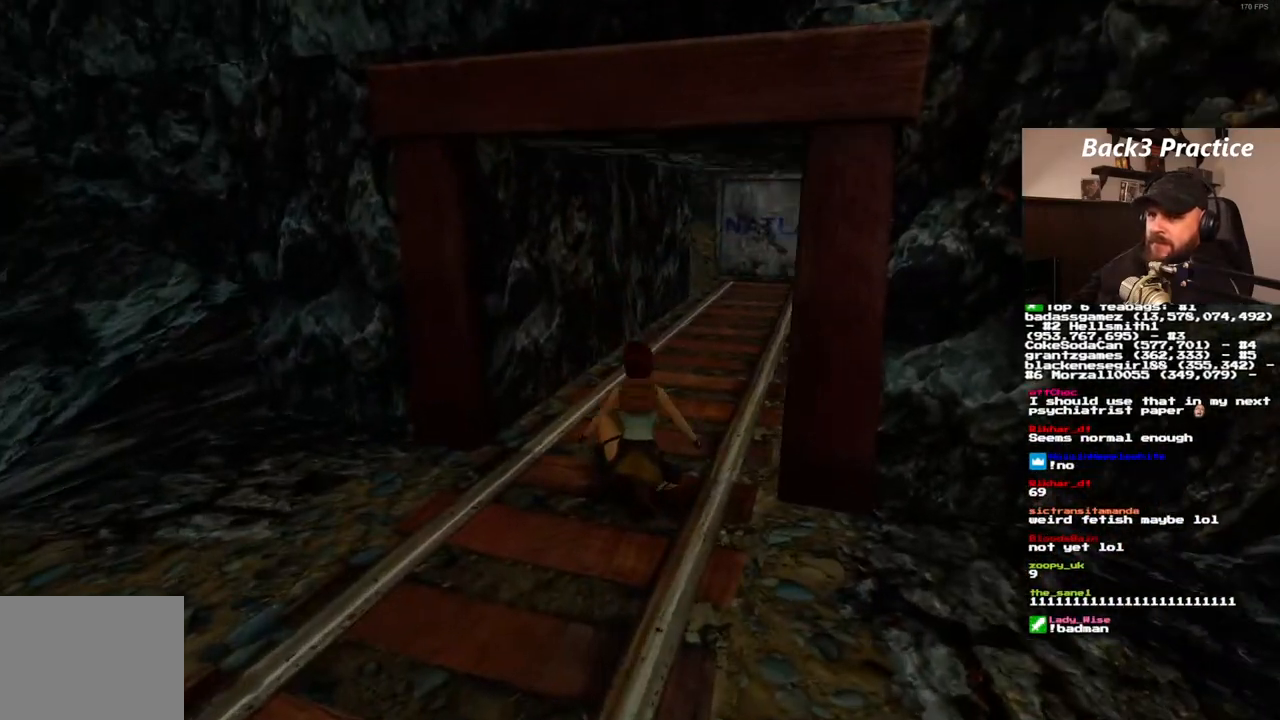
Gameplay with a controller (PlayStation layout); each line is a JSON object with the inputs held at the frame after it (dt_ms = milliseconds from this image to that frame). "events" lists button and stick changes between this image and that frame as [ms after this image, input, new state], when the widget could be followed in between. Not read: L3 R3.
{"dt_ms": 500, "buttons": ["DPAD_UP"], "left_stick": "center", "right_stick": "center", "events": [[400, "DPAD_UP", "down"]]}
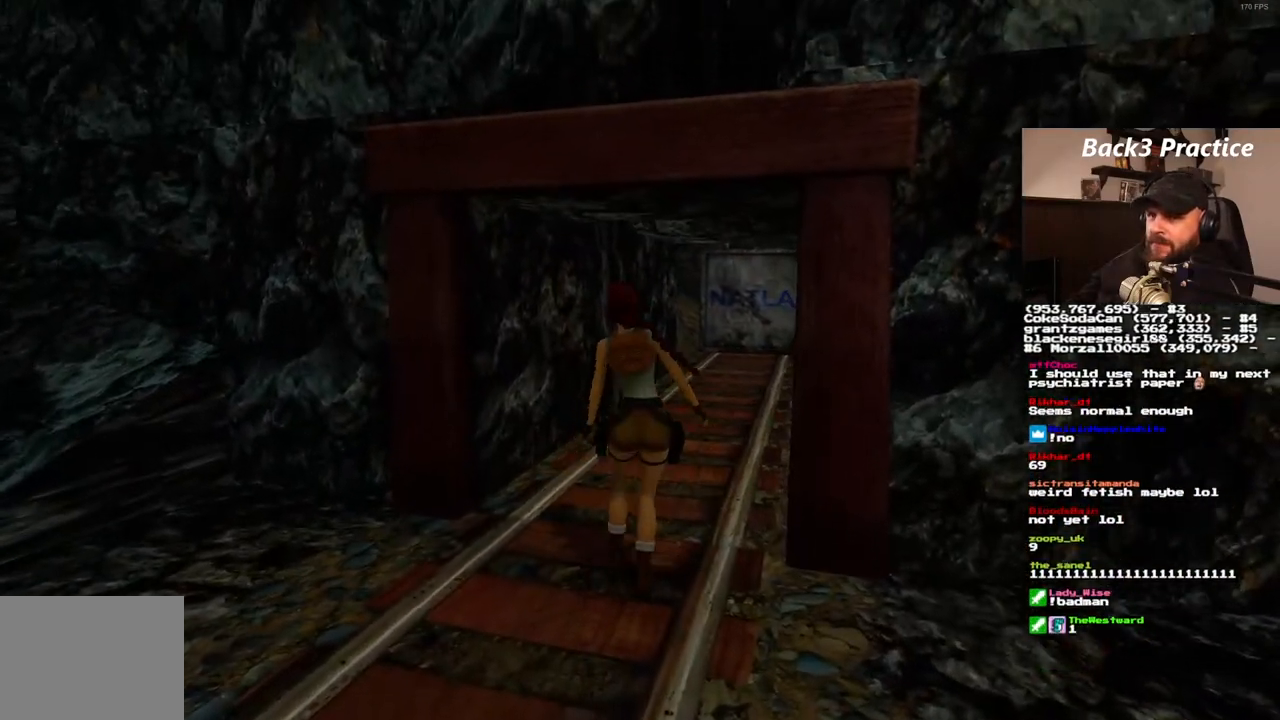
{"dt_ms": 500, "buttons": ["DPAD_UP", "DPAD_RIGHT"], "left_stick": "center", "right_stick": "center", "events": [[367, "DPAD_RIGHT", "down"]]}
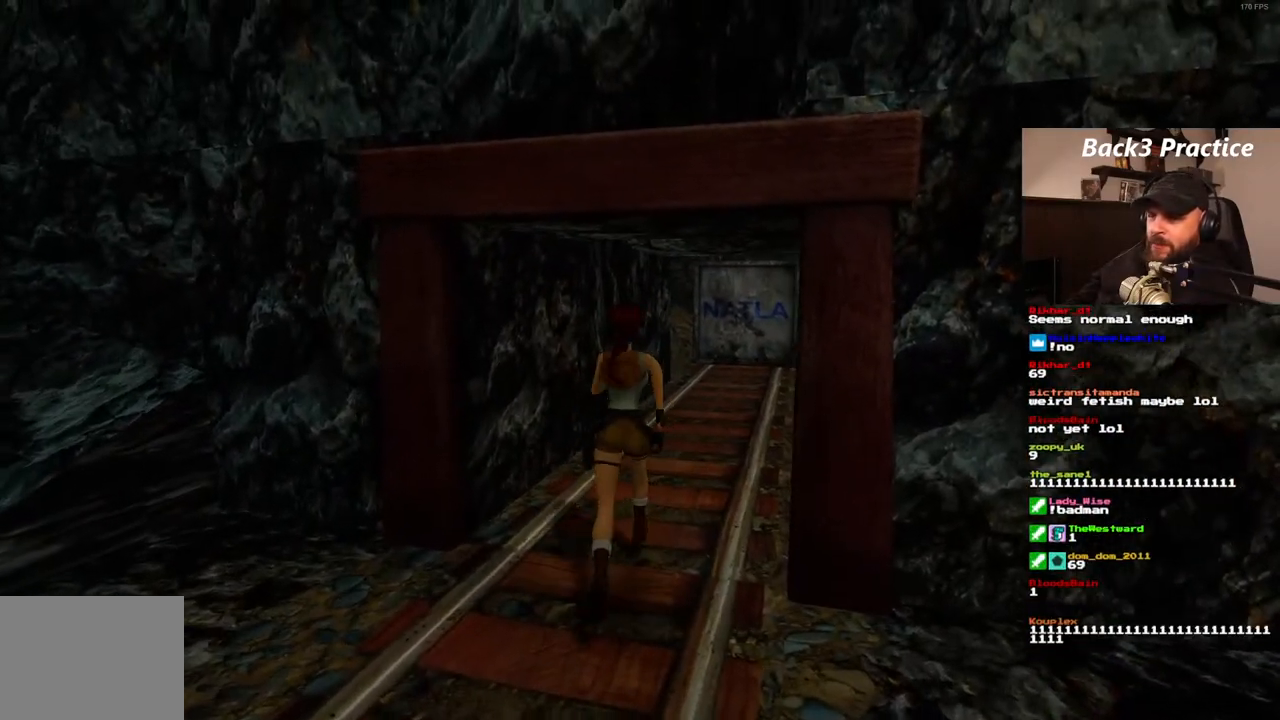
{"dt_ms": 500, "buttons": ["SQUARE", "DPAD_UP"], "left_stick": "center", "right_stick": "center", "events": [[233, "DPAD_RIGHT", "up"], [233, "SQUARE", "down"]]}
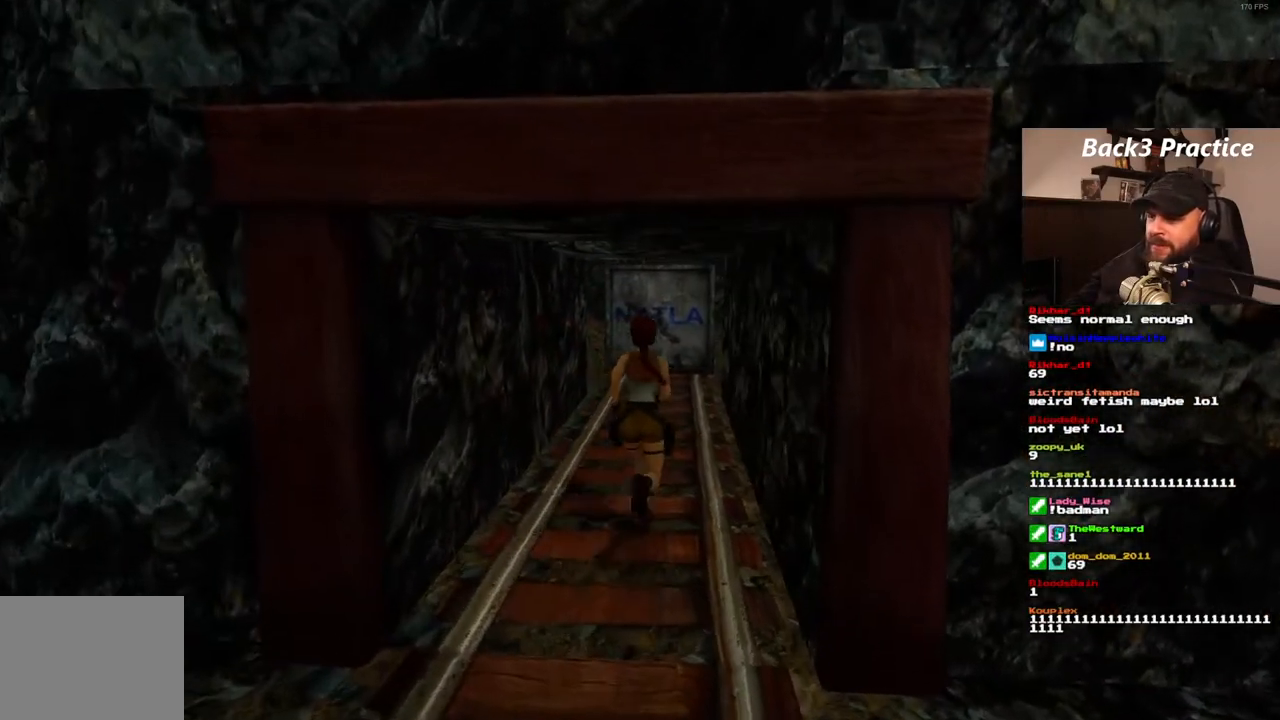
{"dt_ms": 500, "buttons": ["DPAD_UP"], "left_stick": "center", "right_stick": "center", "events": [[450, "SQUARE", "up"]]}
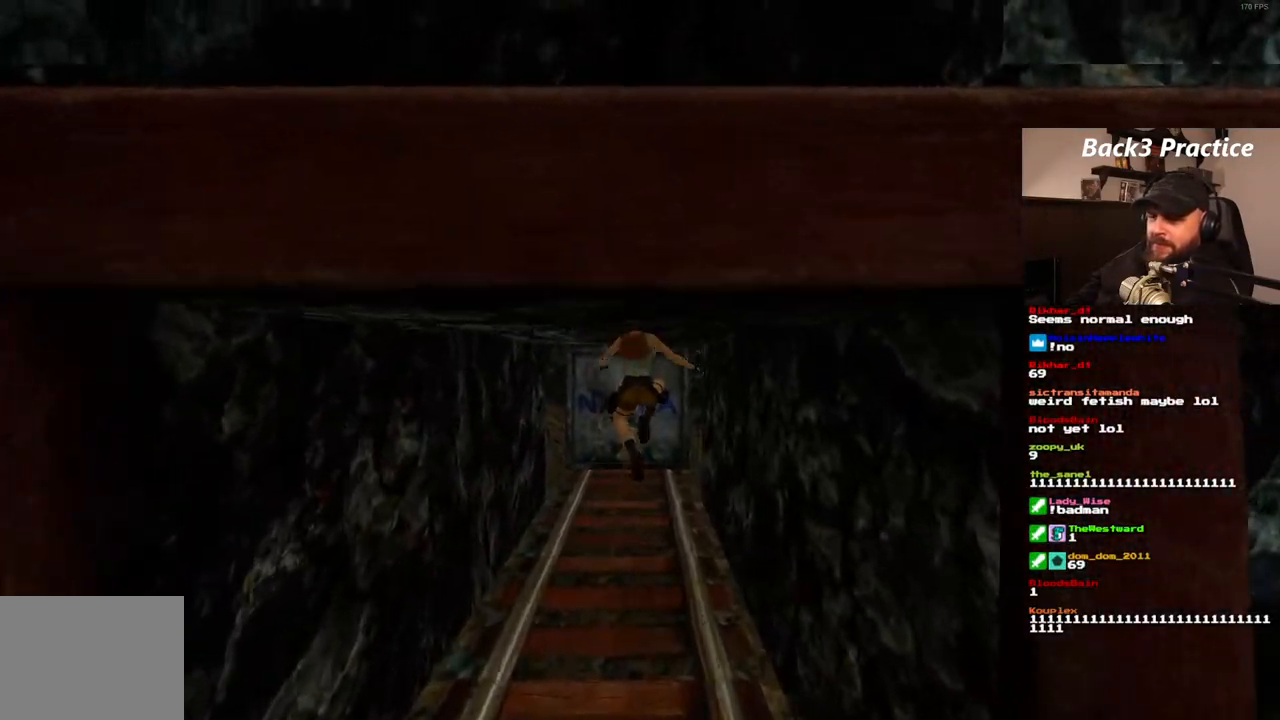
{"dt_ms": 500, "buttons": ["DPAD_UP", "DPAD_LEFT"], "left_stick": "center", "right_stick": "center", "events": [[450, "DPAD_LEFT", "down"]]}
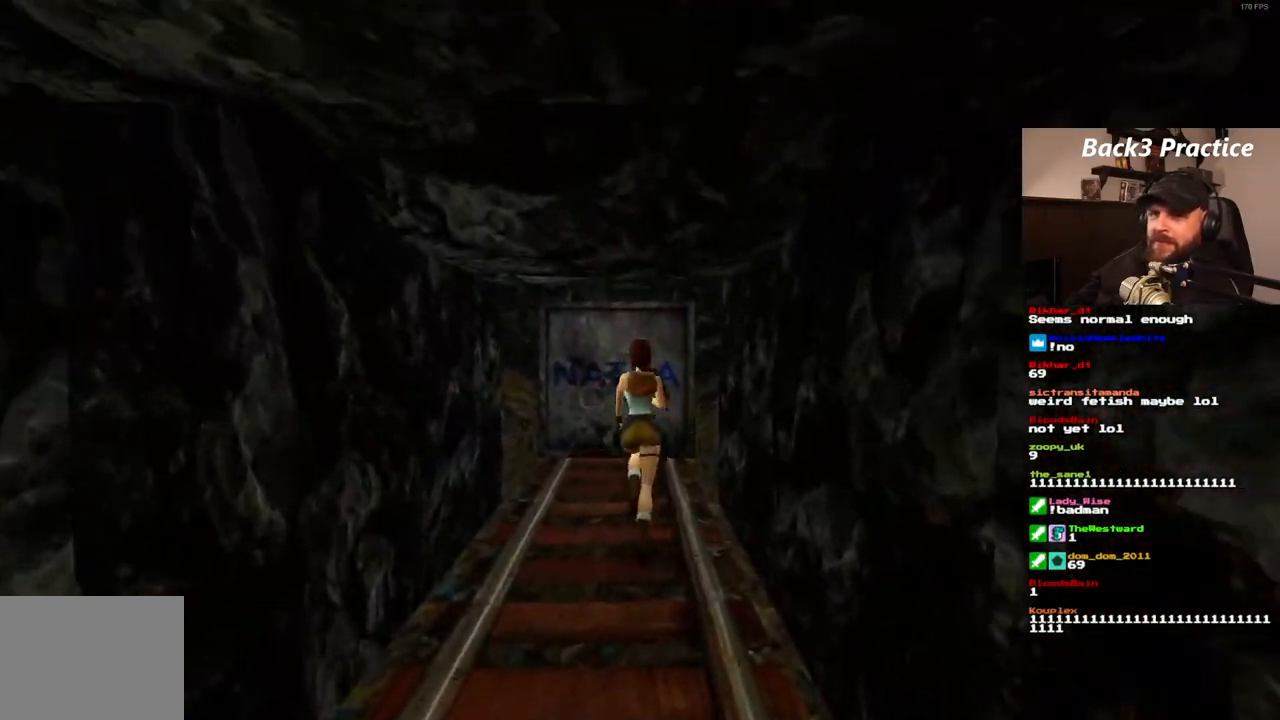
{"dt_ms": 500, "buttons": ["SQUARE", "DPAD_UP", "DPAD_RIGHT"], "left_stick": "center", "right_stick": "center", "events": [[217, "DPAD_LEFT", "up"], [267, "SQUARE", "down"], [333, "DPAD_RIGHT", "down"]]}
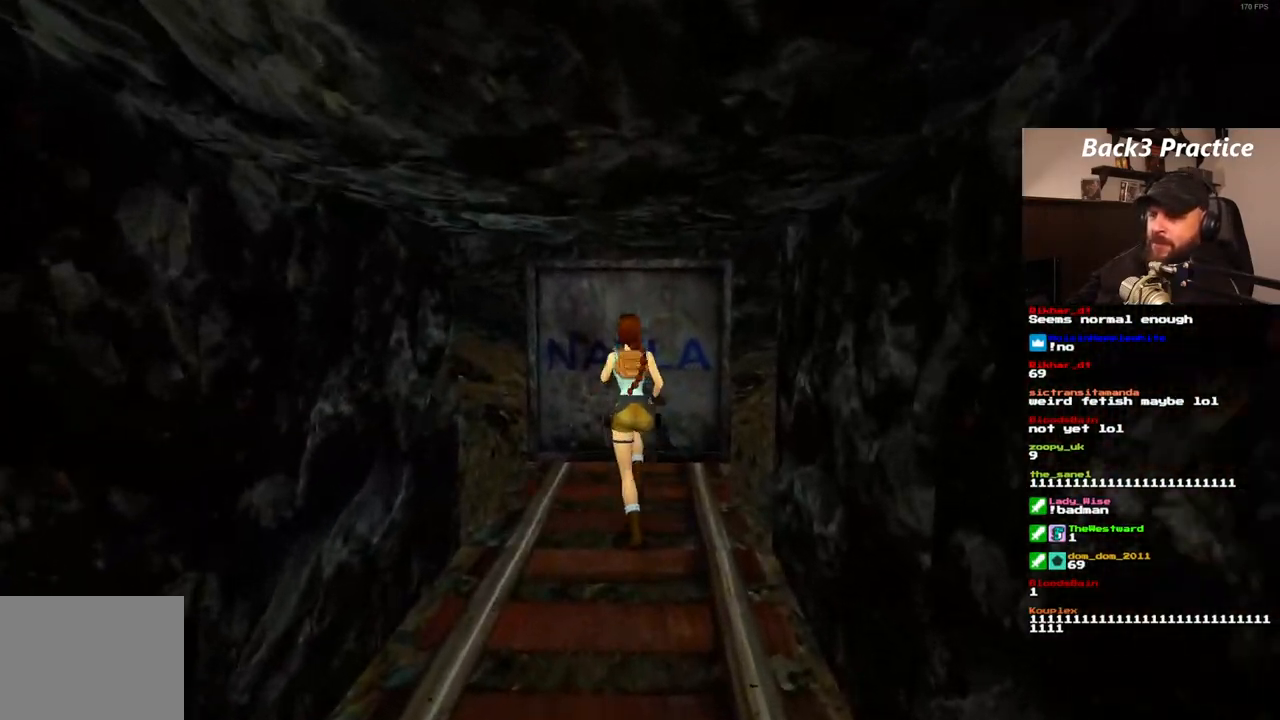
{"dt_ms": 500, "buttons": ["DPAD_UP"], "left_stick": "center", "right_stick": "center", "events": [[183, "DPAD_RIGHT", "up"], [467, "SQUARE", "up"]]}
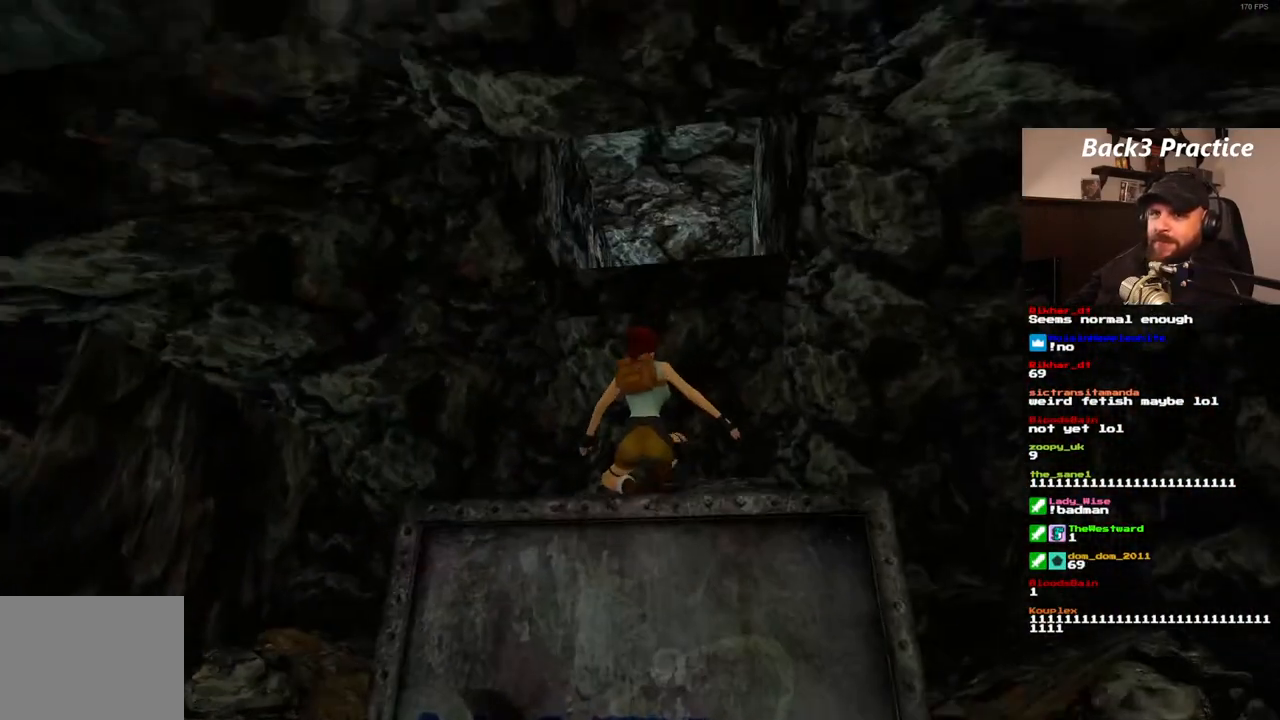
{"dt_ms": 500, "buttons": ["DPAD_UP"], "left_stick": "center", "right_stick": "center", "events": []}
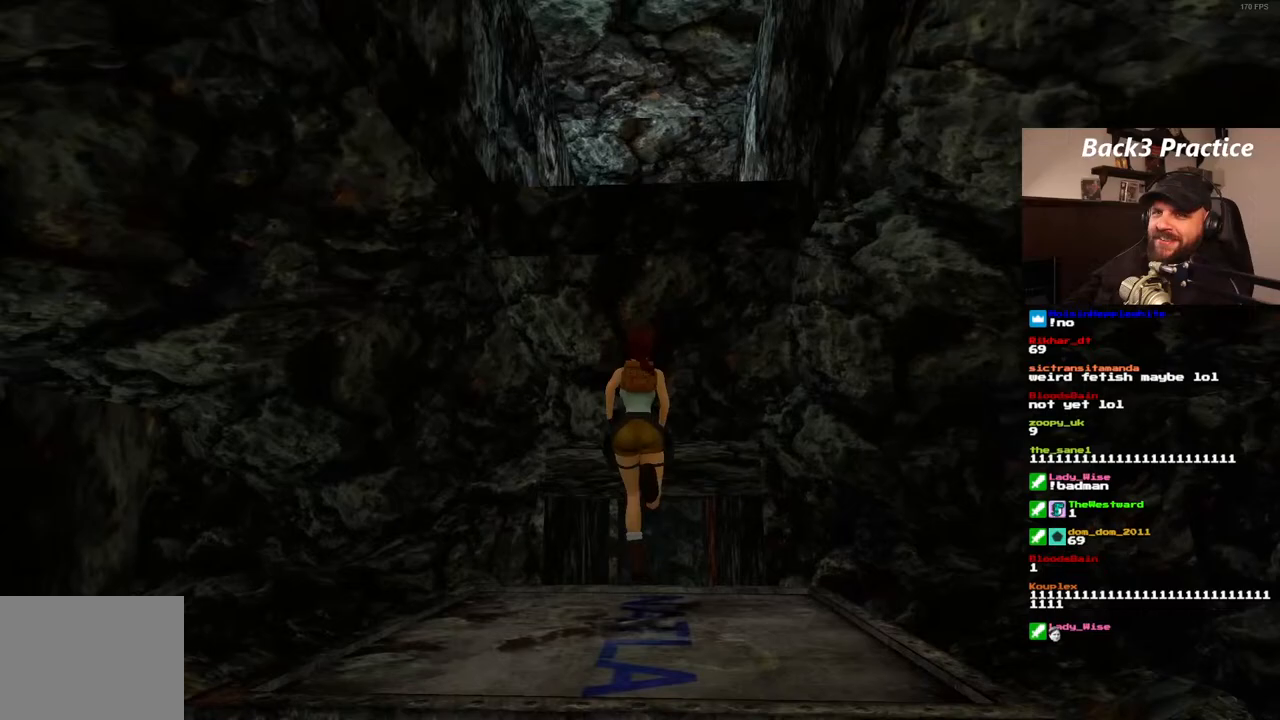
{"dt_ms": 500, "buttons": ["DPAD_UP"], "left_stick": "center", "right_stick": "center", "events": [[167, "DPAD_RIGHT", "down"], [400, "DPAD_RIGHT", "up"]]}
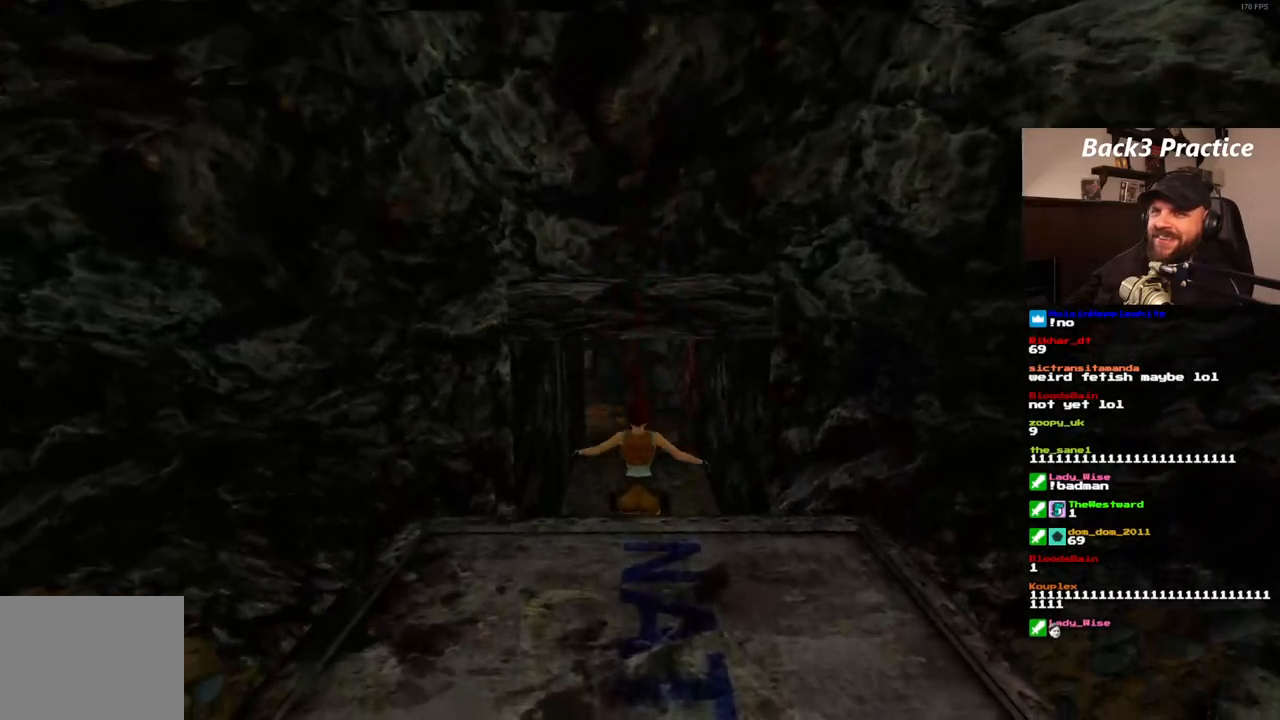
{"dt_ms": 500, "buttons": ["DPAD_UP"], "left_stick": "center", "right_stick": "center", "events": []}
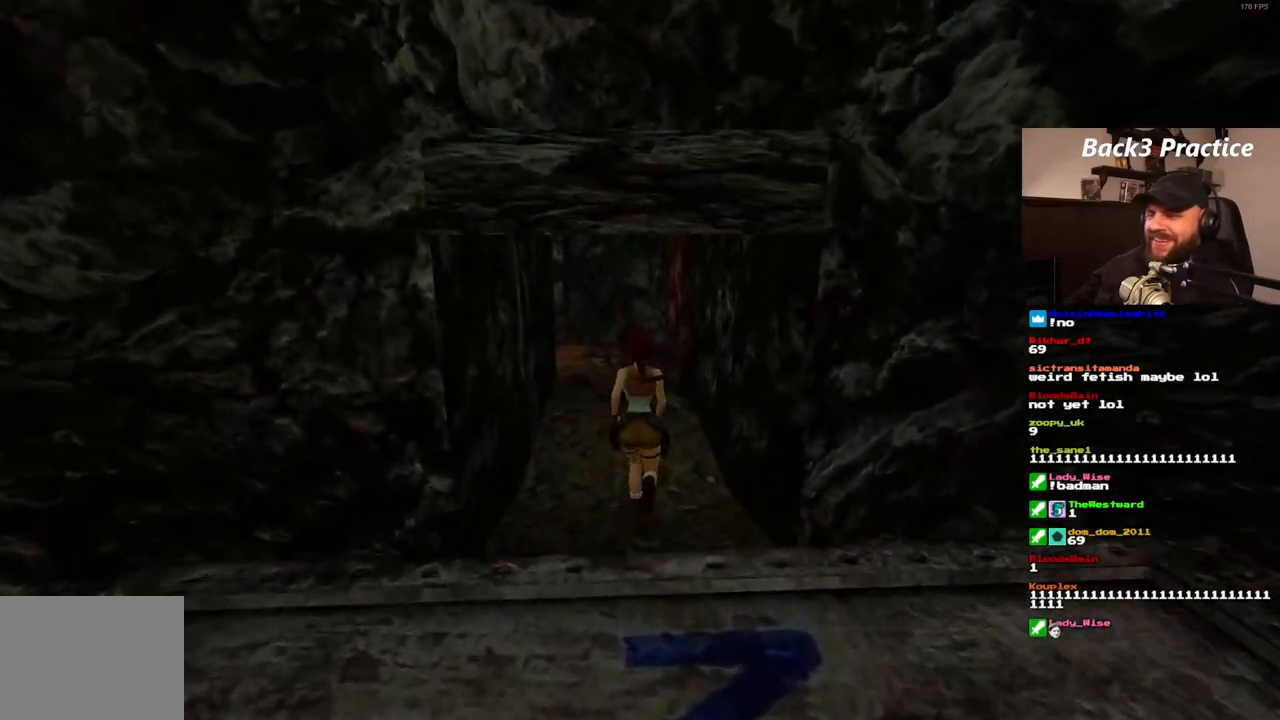
{"dt_ms": 500, "buttons": ["SQUARE", "DPAD_UP", "DPAD_LEFT"], "left_stick": "center", "right_stick": "center", "events": [[200, "SQUARE", "down"], [317, "DPAD_LEFT", "down"]]}
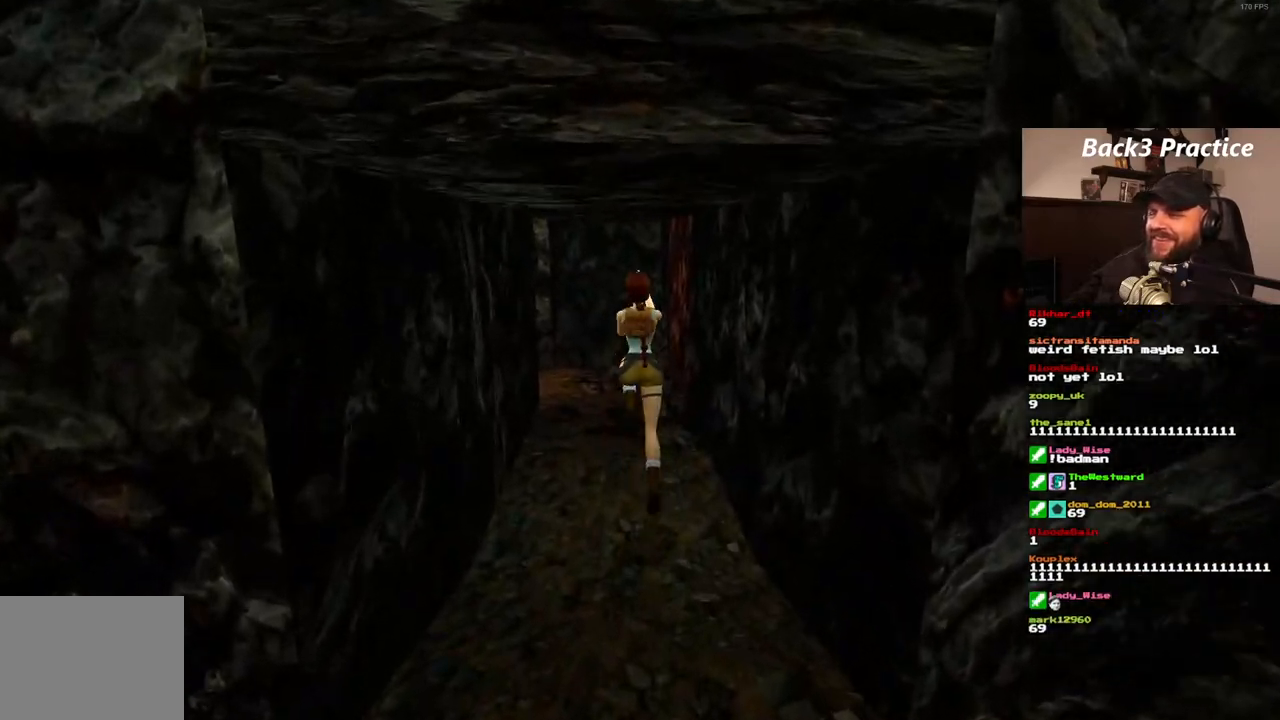
{"dt_ms": 500, "buttons": ["DPAD_UP"], "left_stick": "center", "right_stick": "center", "events": [[267, "SQUARE", "up"], [367, "DPAD_LEFT", "up"]]}
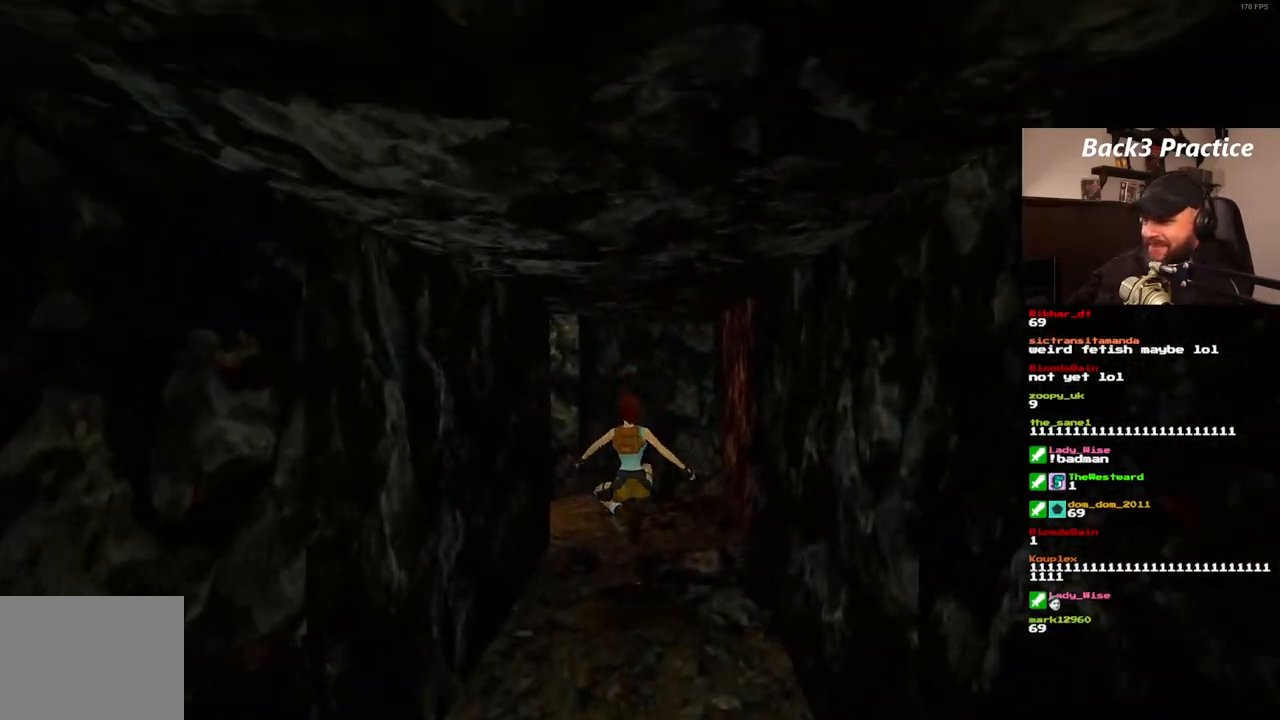
{"dt_ms": 500, "buttons": ["DPAD_UP", "DPAD_LEFT"], "left_stick": "center", "right_stick": "center", "events": [[467, "DPAD_LEFT", "down"]]}
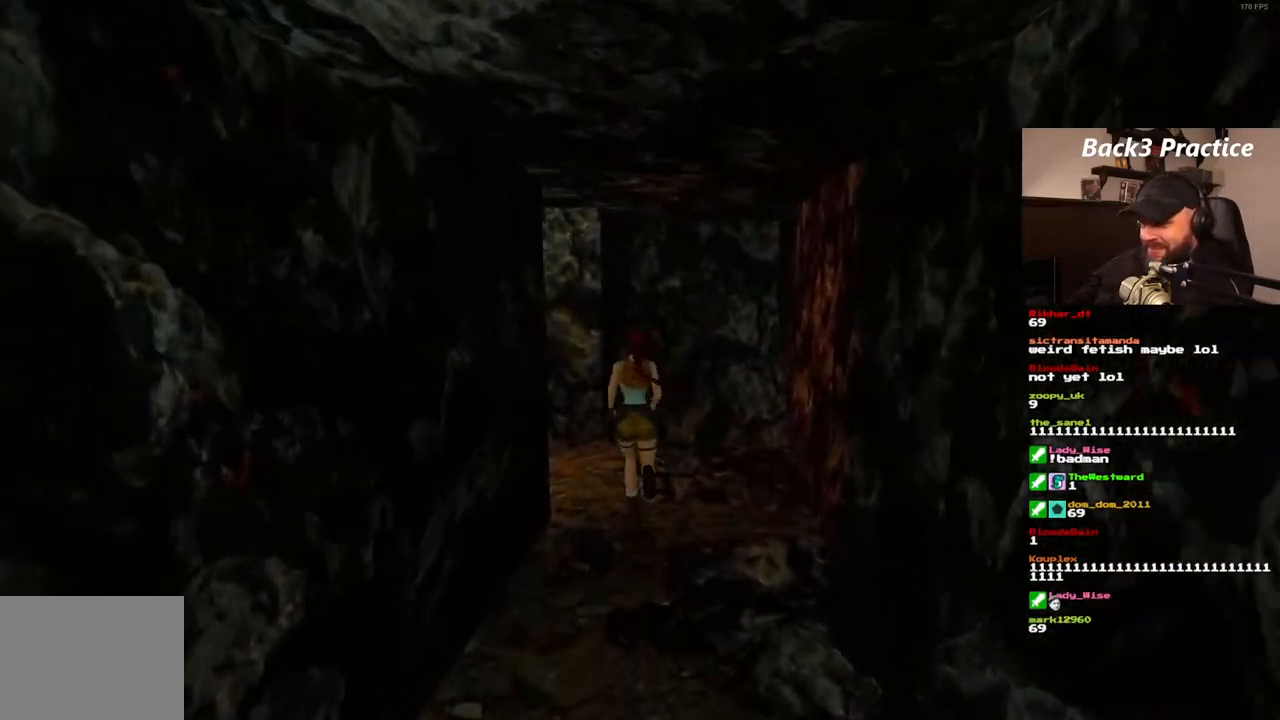
{"dt_ms": 500, "buttons": ["DPAD_UP", "DPAD_LEFT"], "left_stick": "center", "right_stick": "center", "events": []}
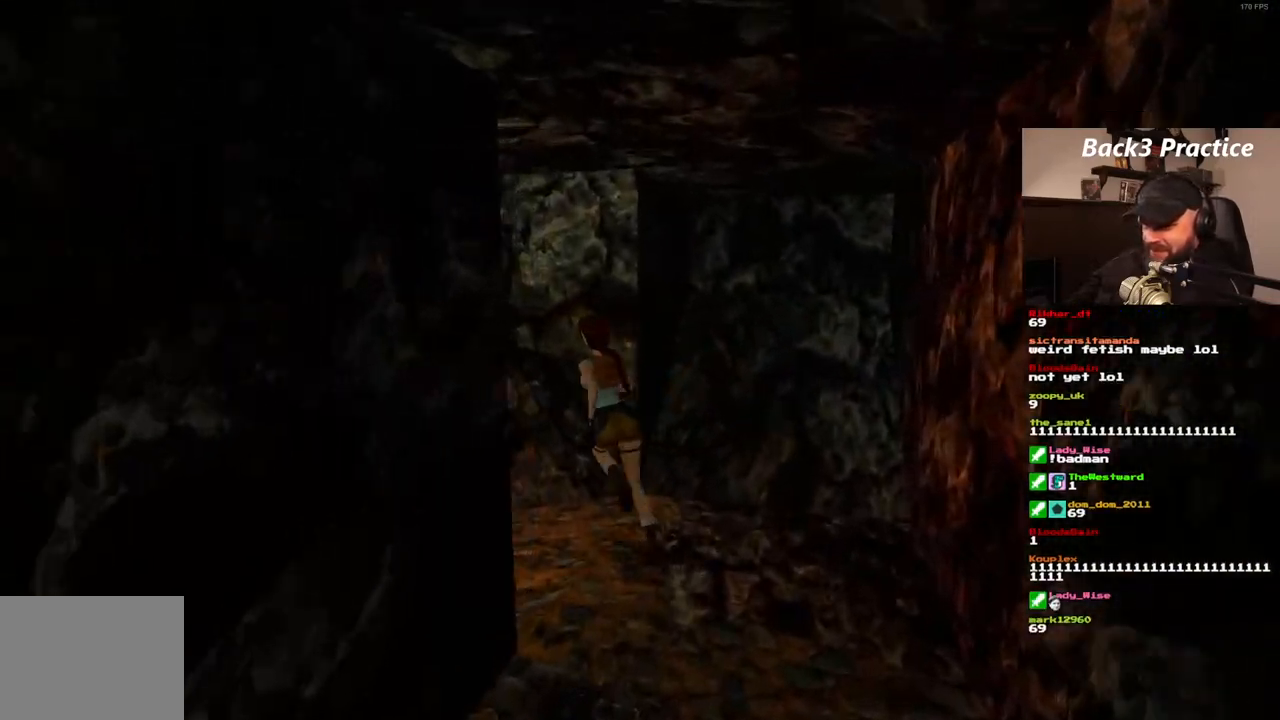
{"dt_ms": 500, "buttons": ["DPAD_UP"], "left_stick": "center", "right_stick": "center", "events": [[300, "DPAD_LEFT", "up"]]}
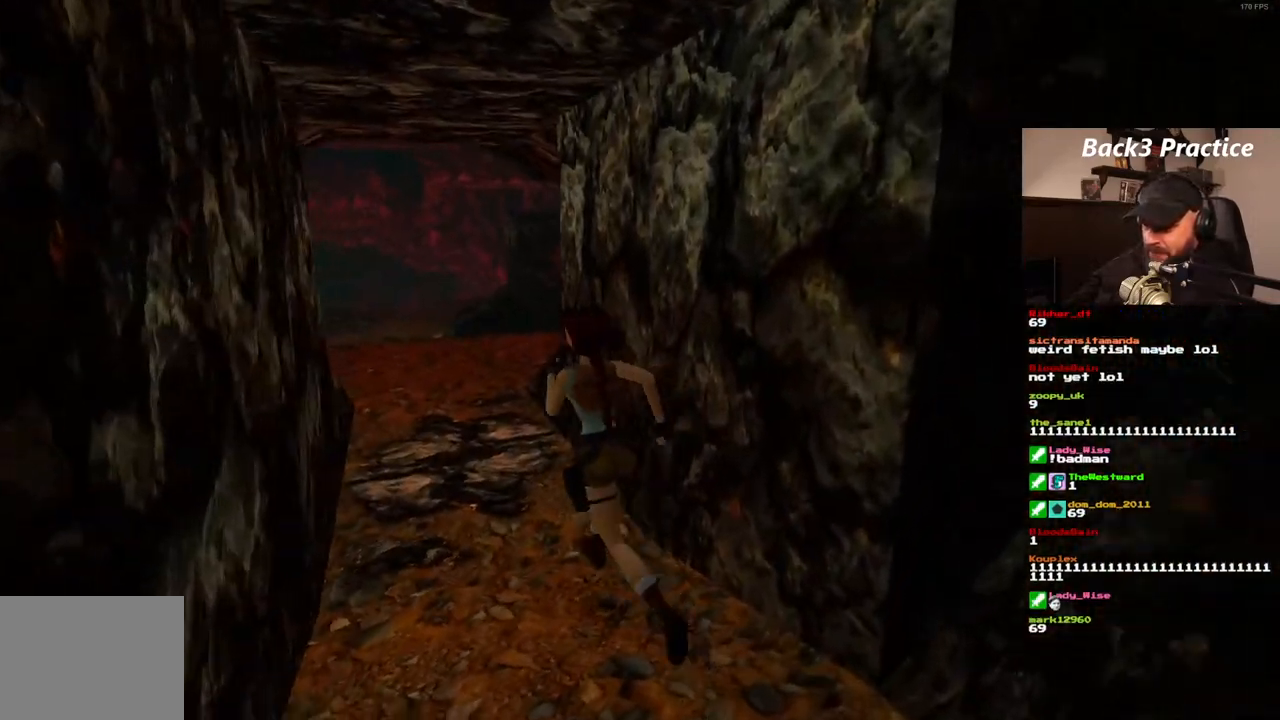
{"dt_ms": 500, "buttons": ["DPAD_UP", "DPAD_RIGHT"], "left_stick": "center", "right_stick": "center", "events": [[467, "DPAD_RIGHT", "down"]]}
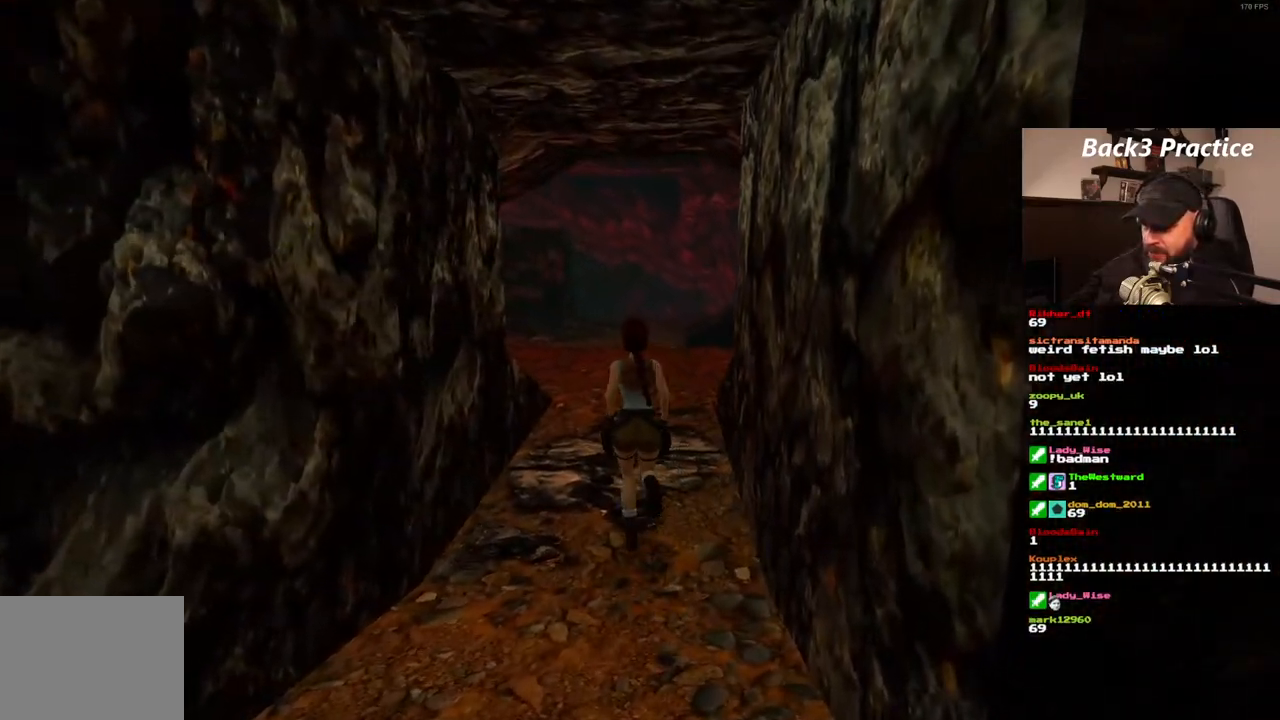
{"dt_ms": 500, "buttons": ["DPAD_UP"], "left_stick": "center", "right_stick": "center", "events": [[117, "DPAD_RIGHT", "up"]]}
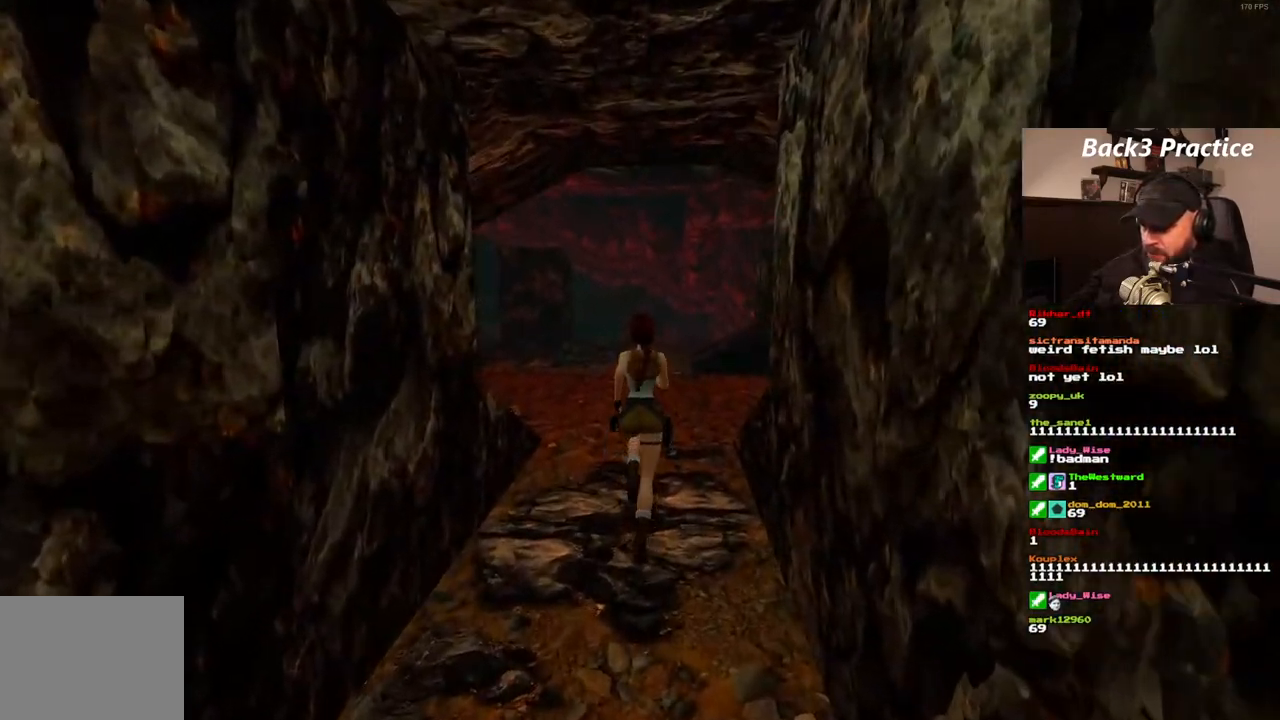
{"dt_ms": 500, "buttons": ["DPAD_UP"], "left_stick": "center", "right_stick": "center", "events": []}
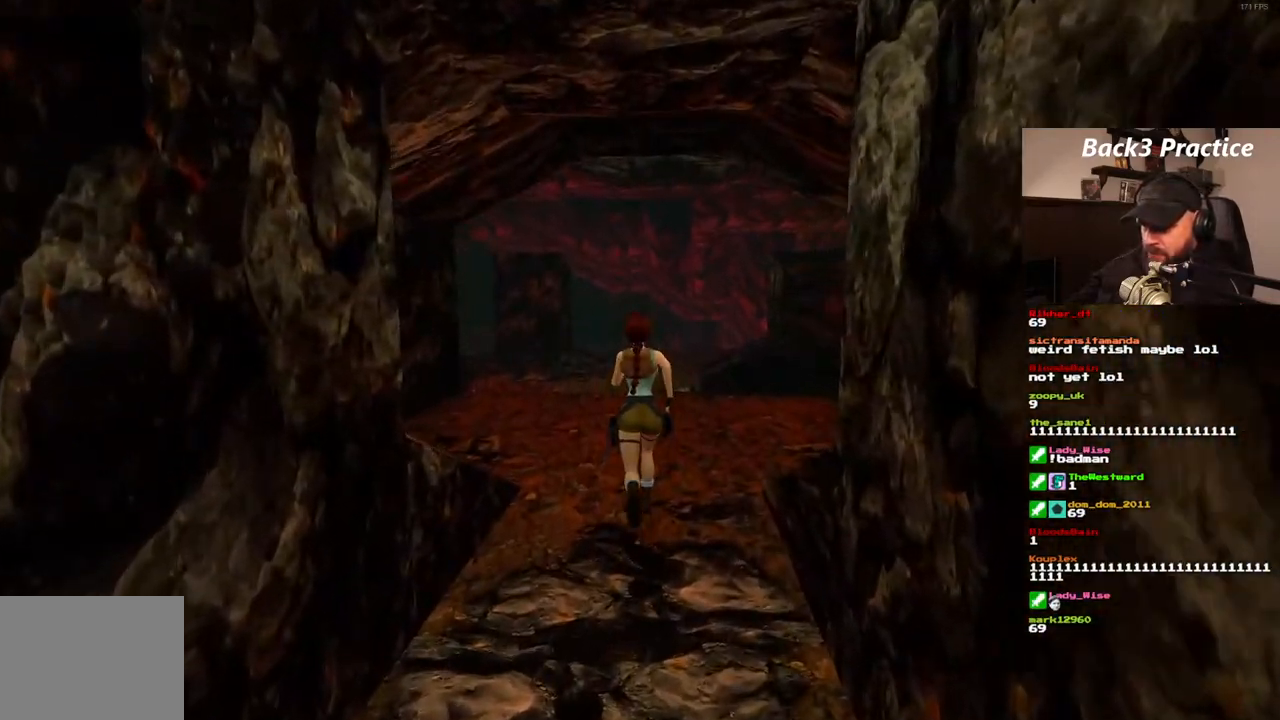
{"dt_ms": 1000, "buttons": ["DPAD_UP"], "left_stick": "center", "right_stick": "center", "events": [[400, "DPAD_LEFT", "down"], [950, "DPAD_LEFT", "up"]]}
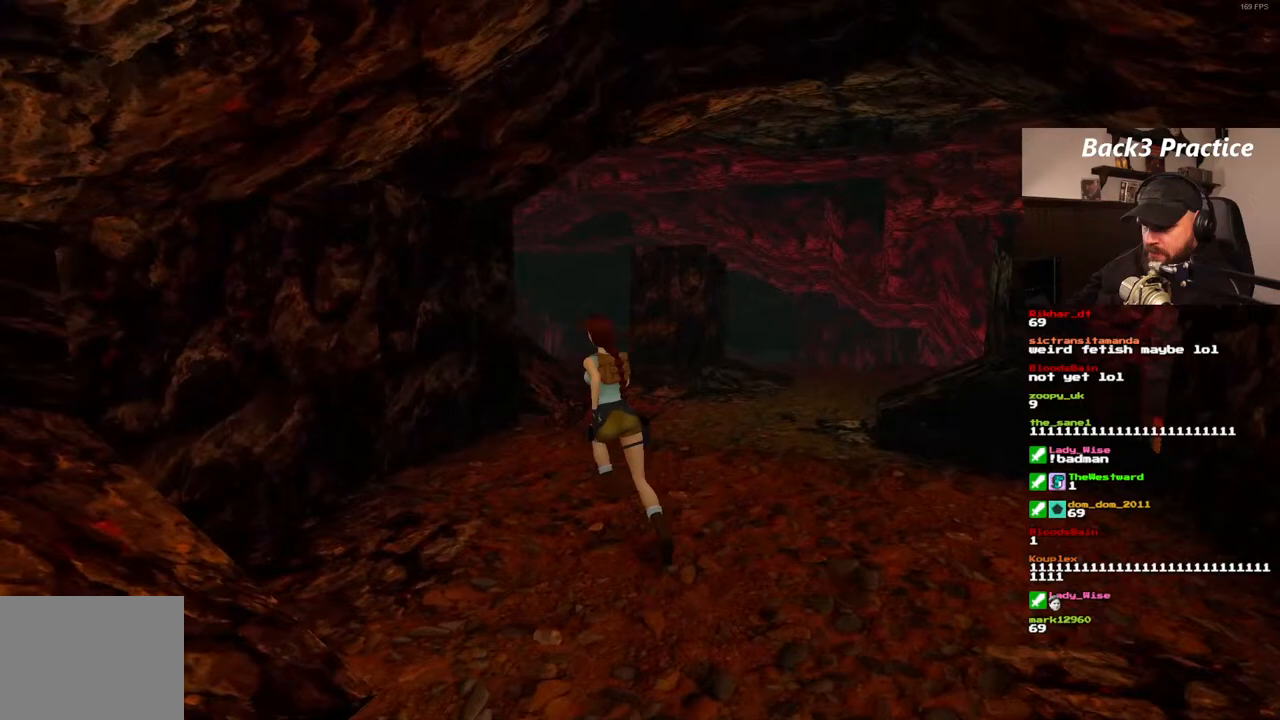
{"dt_ms": 500, "buttons": ["DPAD_UP", "DPAD_RIGHT"], "left_stick": "center", "right_stick": "center", "events": [[100, "DPAD_RIGHT", "down"]]}
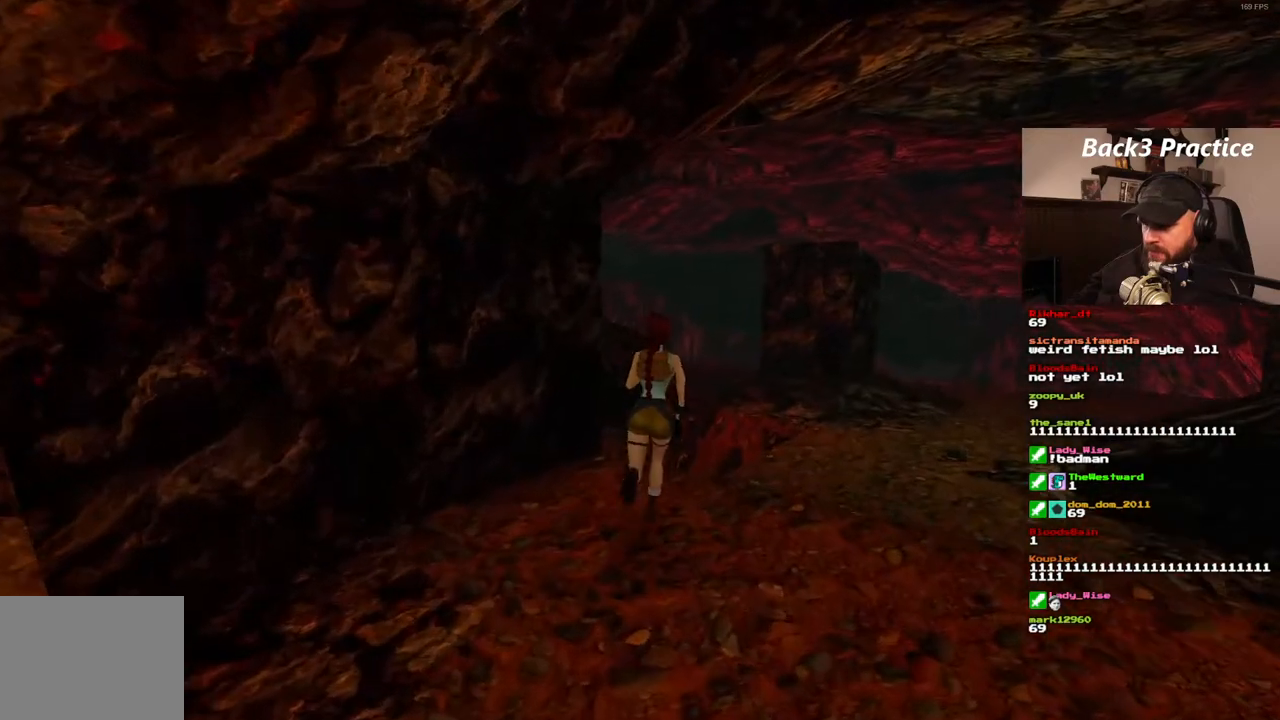
{"dt_ms": 500, "buttons": ["DPAD_UP", "DPAD_LEFT"], "left_stick": "center", "right_stick": "center", "events": [[167, "DPAD_RIGHT", "up"], [500, "DPAD_LEFT", "down"]]}
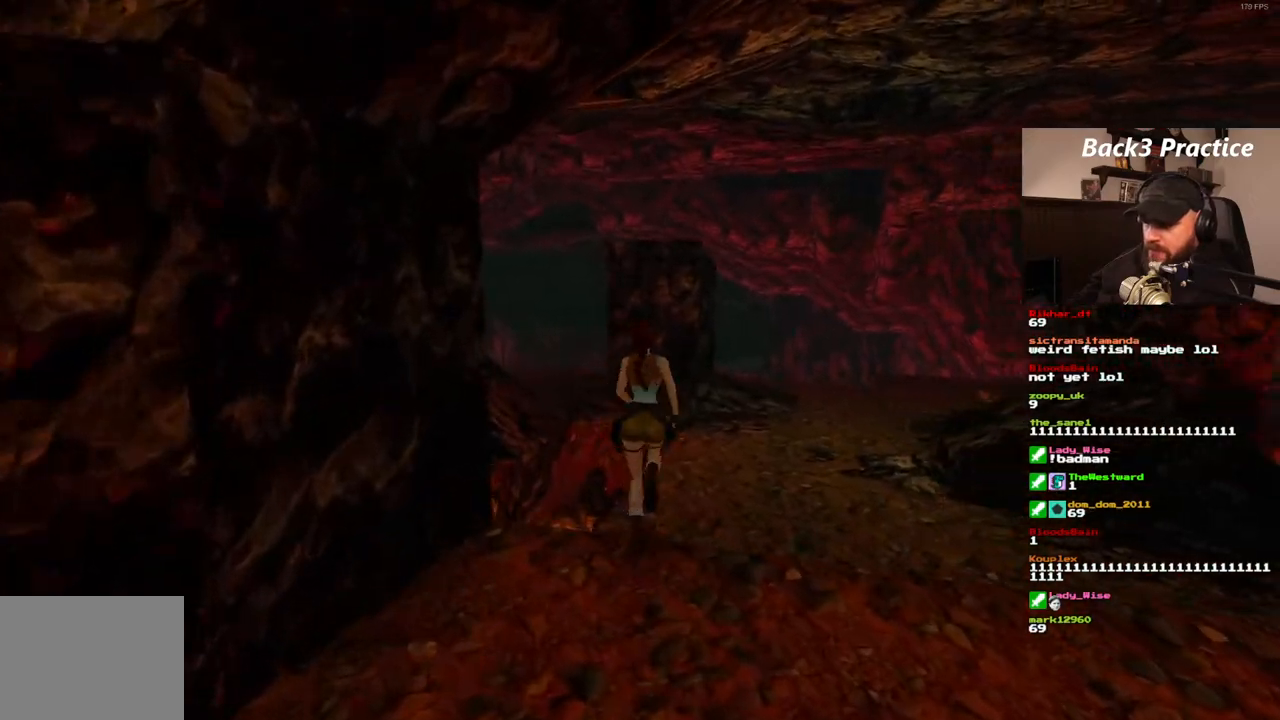
{"dt_ms": 1000, "buttons": ["SQUARE", "DPAD_UP", "DPAD_LEFT"], "left_stick": "center", "right_stick": "center", "events": [[650, "SQUARE", "down"]]}
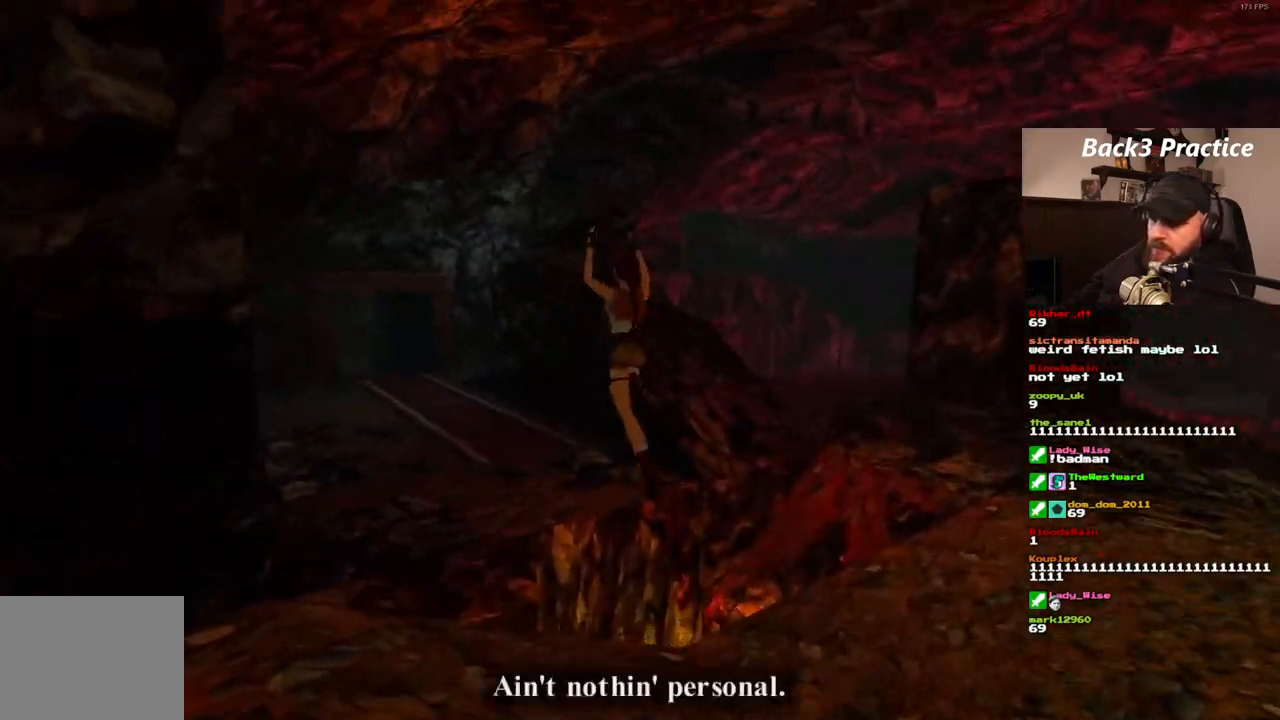
{"dt_ms": 500, "buttons": ["SQUARE", "DPAD_UP", "DPAD_LEFT"], "left_stick": "center", "right_stick": "center", "events": []}
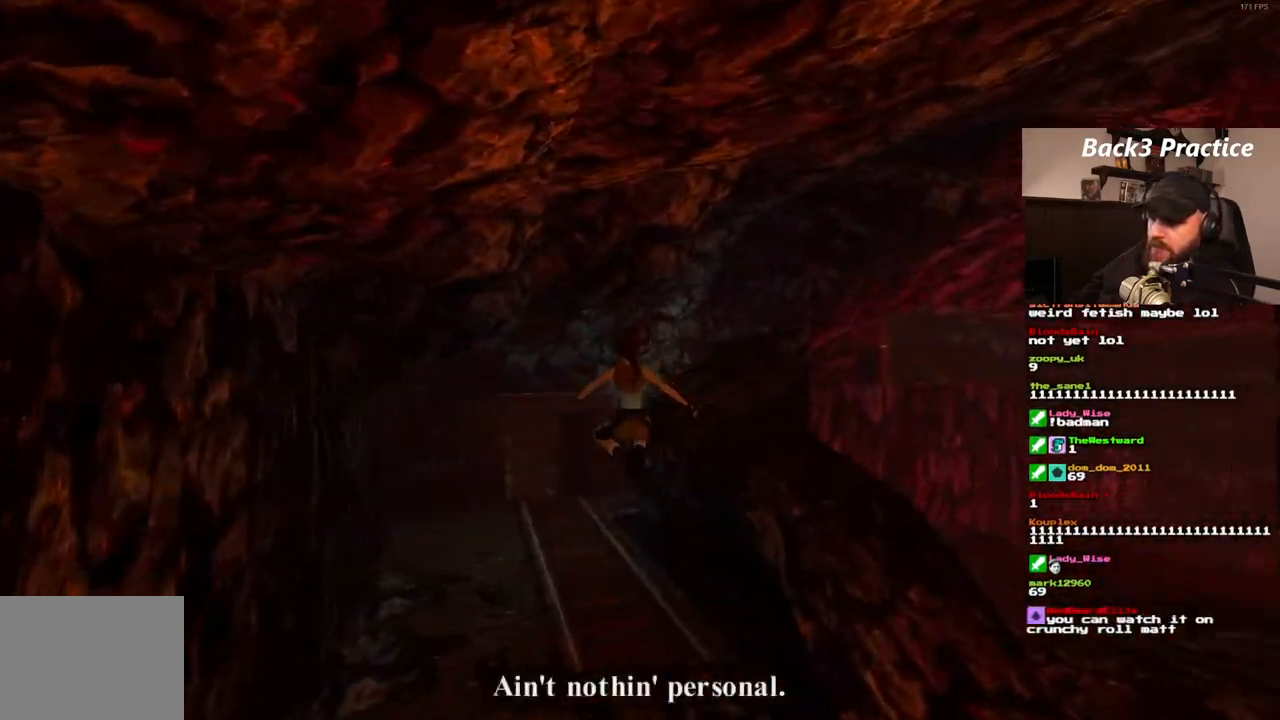
{"dt_ms": 500, "buttons": ["DPAD_UP", "DPAD_LEFT"], "left_stick": "center", "right_stick": "center", "events": [[100, "SQUARE", "up"]]}
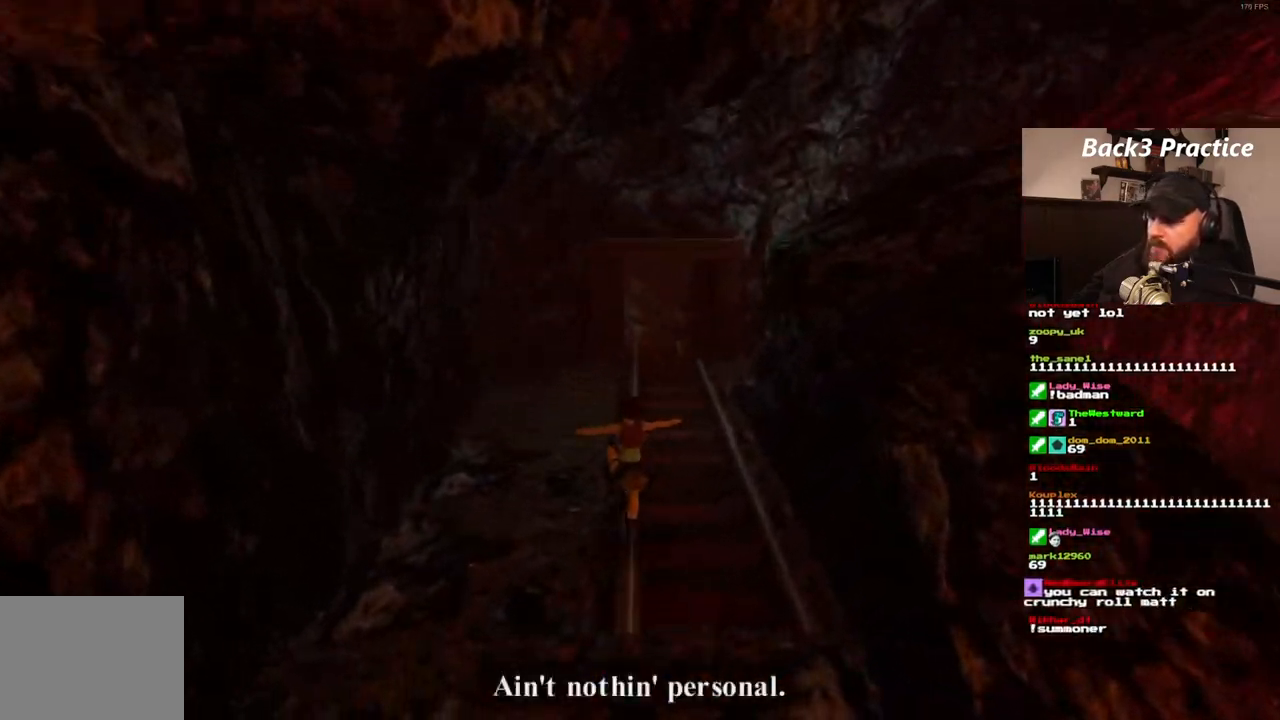
{"dt_ms": 500, "buttons": ["DPAD_UP", "DPAD_RIGHT"], "left_stick": "center", "right_stick": "center", "events": [[117, "DPAD_LEFT", "up"], [267, "DPAD_RIGHT", "down"]]}
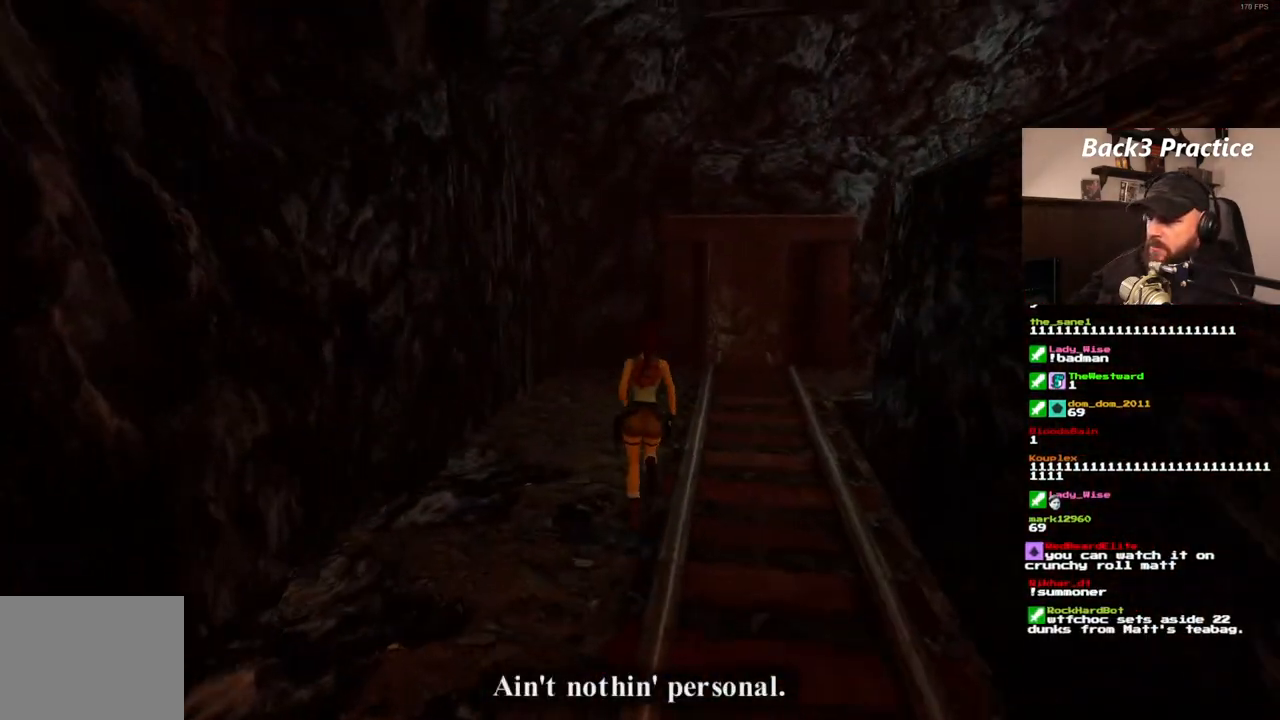
{"dt_ms": 500, "buttons": ["DPAD_UP", "DPAD_RIGHT"], "left_stick": "center", "right_stick": "center", "events": []}
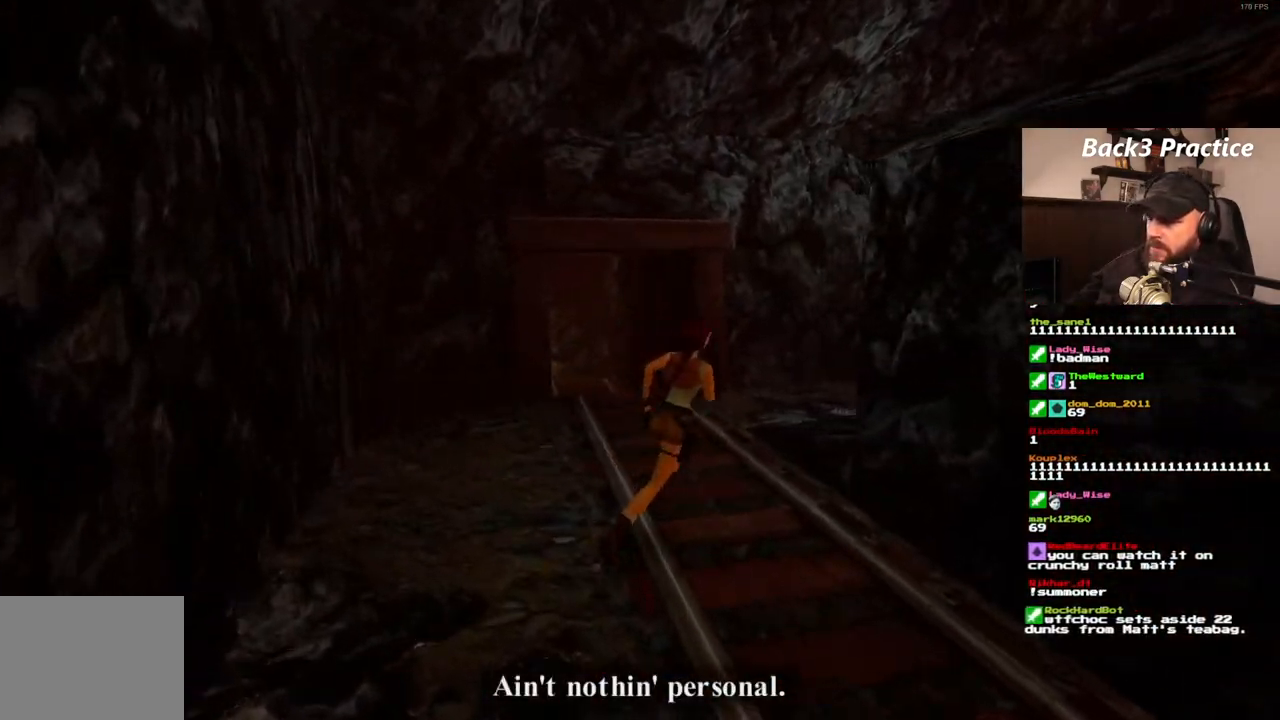
{"dt_ms": 500, "buttons": ["DPAD_UP"], "left_stick": "center", "right_stick": "center", "events": [[83, "DPAD_RIGHT", "up"], [233, "DPAD_RIGHT", "down"], [433, "DPAD_RIGHT", "up"]]}
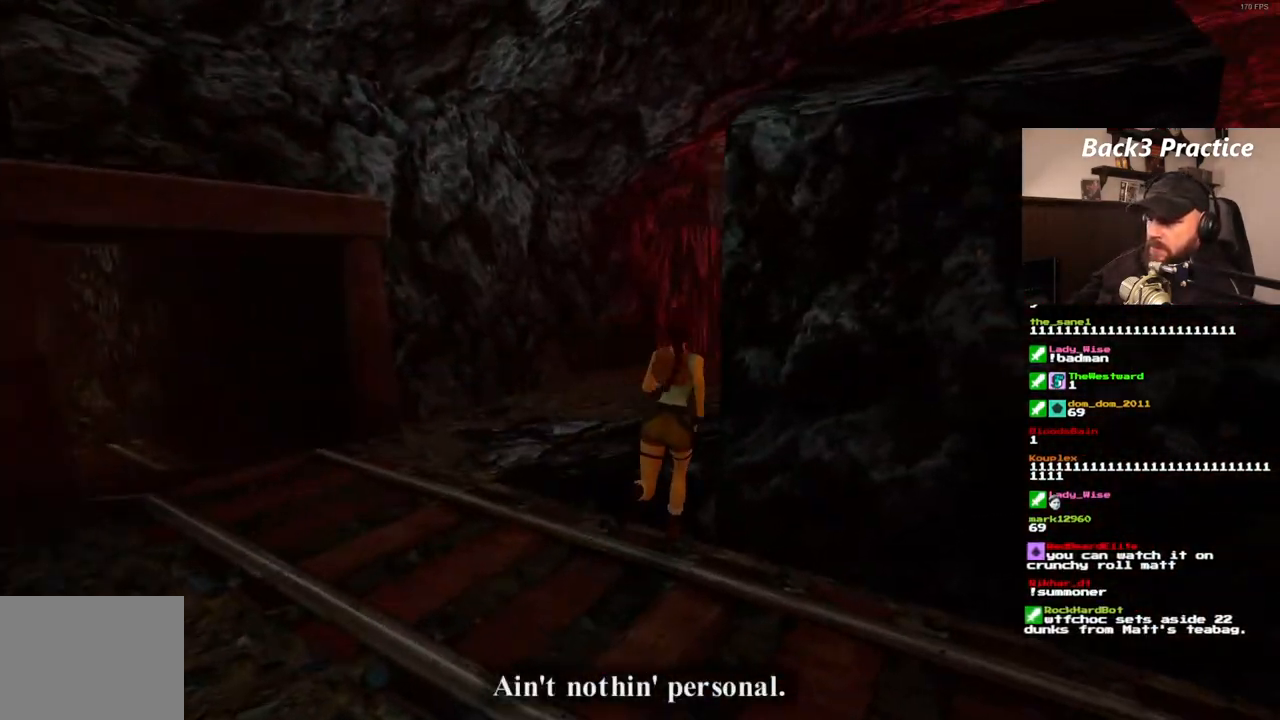
{"dt_ms": 500, "buttons": ["DPAD_UP"], "left_stick": "center", "right_stick": "center", "events": [[100, "DPAD_RIGHT", "down"], [333, "DPAD_RIGHT", "up"]]}
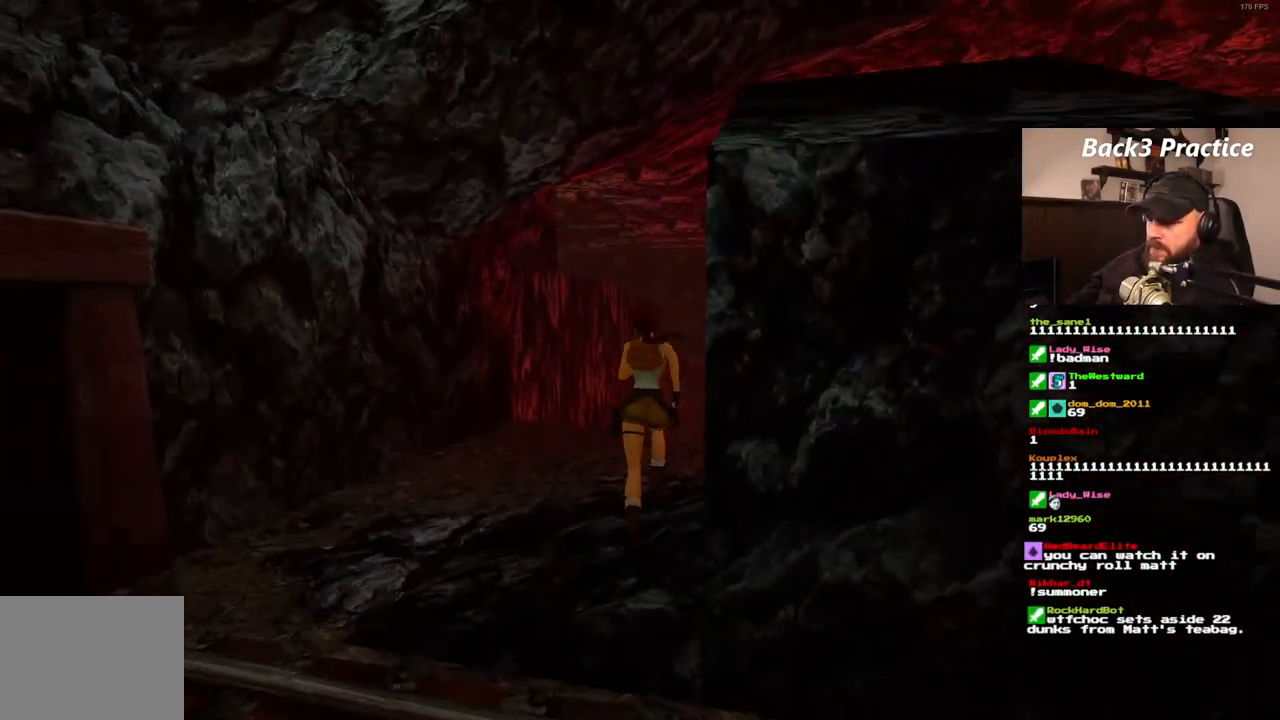
{"dt_ms": 500, "buttons": ["DPAD_UP"], "left_stick": "center", "right_stick": "center", "events": [[233, "DPAD_RIGHT", "down"], [450, "DPAD_RIGHT", "up"]]}